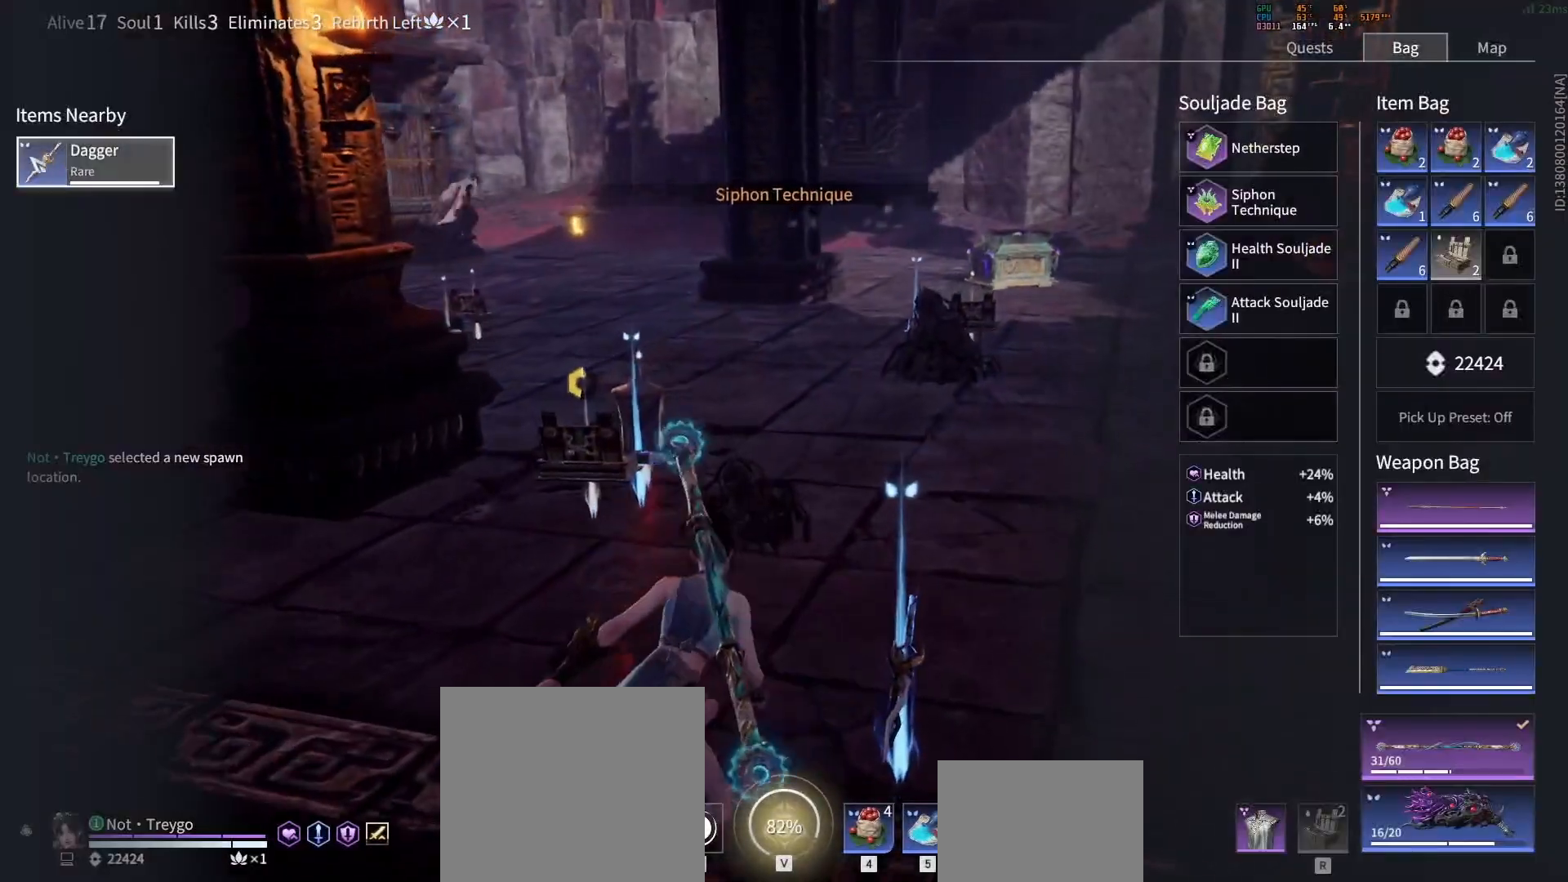
Gameplay with keyboard and mouse; each line is a JSON object with the keys and mouse buttons held at the frame after it. "events" lists presses ("down") and releases ("up") of "a", "c", "d", "e", "f", "q", "r", "s", "shift", "space", "tab", "w", "mouse_left", "mouse_wheel" and "mouse_right" between this image and that frame as [ms after this image, input, new state], when the widget could be followed in between. "mouse_left", "mouse_wheel", "mouse_right" = the "left", "wheel", "right" buttons of the "mouse" list. No other keys are recorded. "wheel" means that the mouse wheel is clicked or scrolled. Mouse movement is not recorded.
{"keys": ["shift", "w"], "mouse": [], "events": [[267, "tab", "down"], [317, "w", "down"], [350, "tab", "up"], [433, "shift", "down"]]}
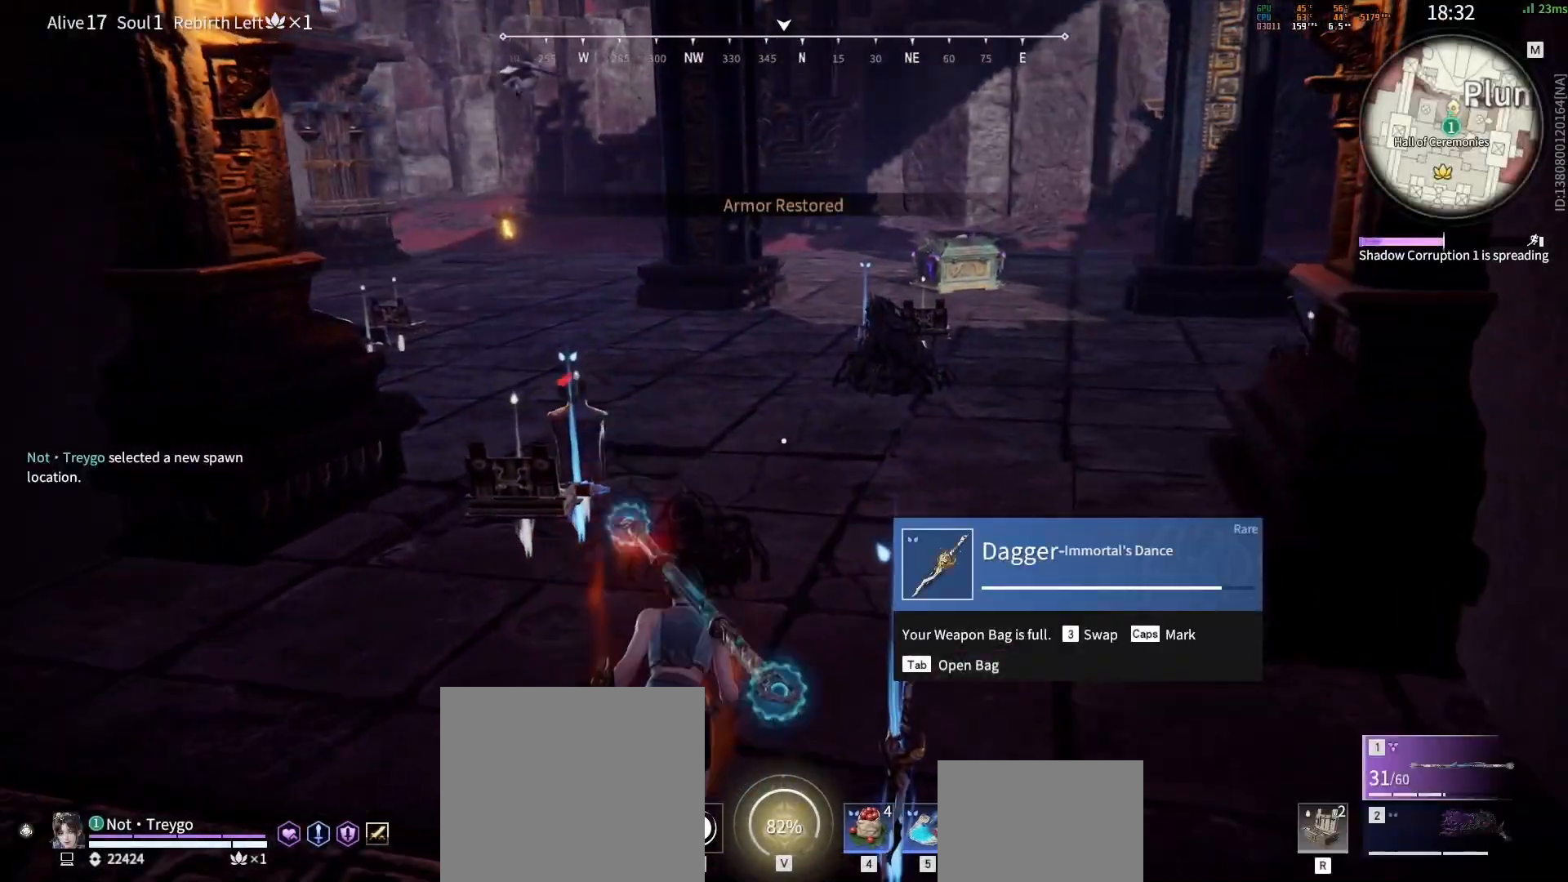
{"keys": [], "mouse": [], "events": [[217, "shift", "up"], [233, "space", "down"], [283, "q", "down"], [317, "mouse_left", "down"], [333, "space", "up"], [350, "q", "up"], [367, "mouse_left", "up"], [417, "w", "up"], [433, "mouse_left", "down"], [467, "mouse_left", "up"]]}
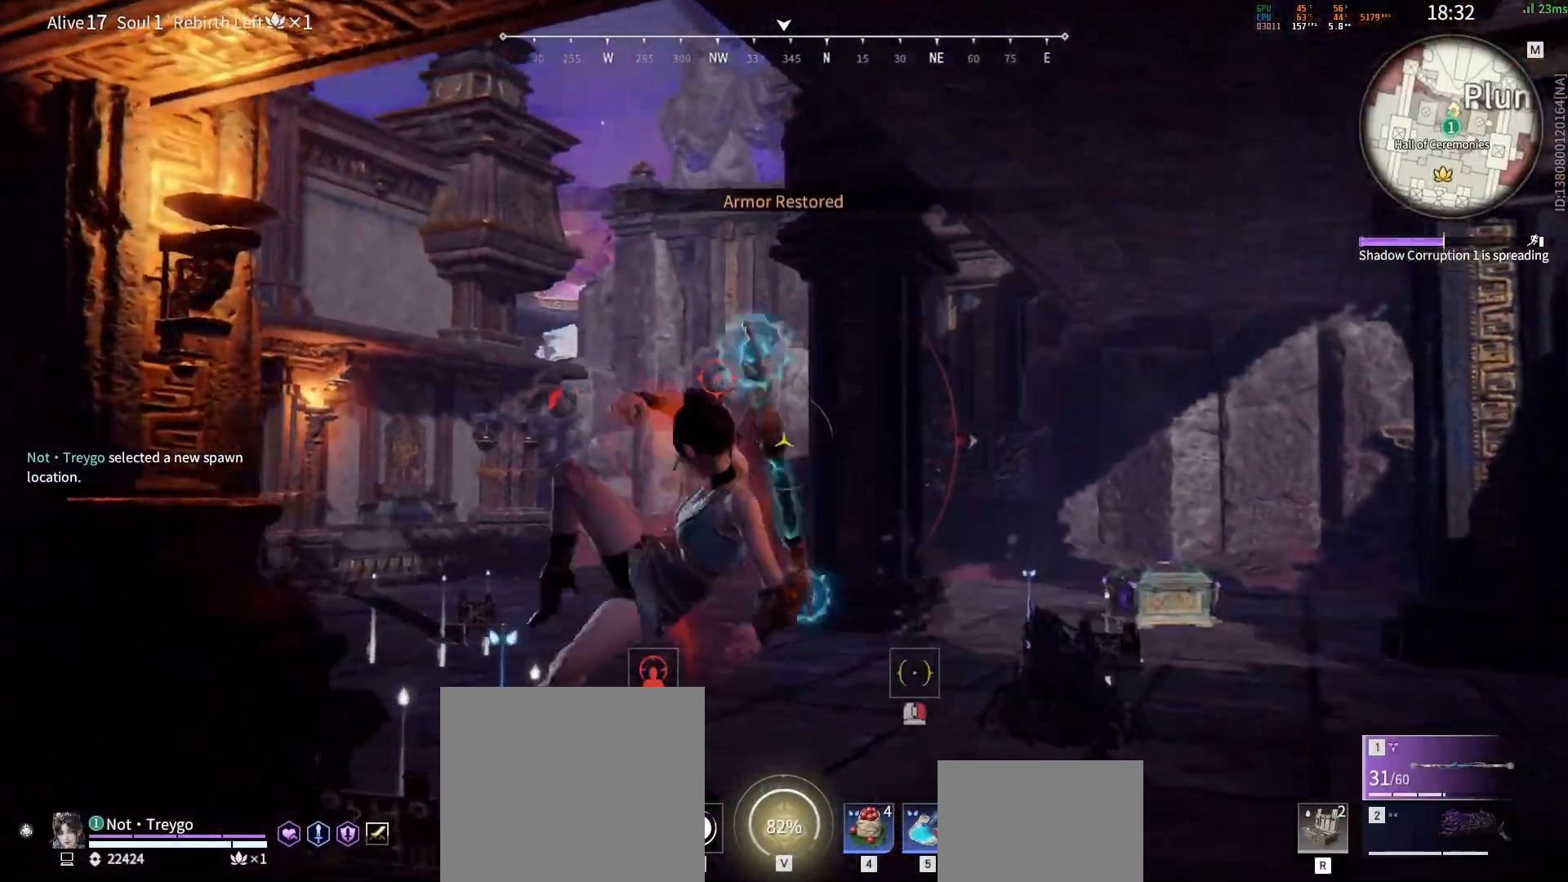
{"keys": ["a", "w"], "mouse": [], "events": [[50, "mouse_left", "down"], [133, "mouse_left", "up"], [150, "a", "down"], [250, "w", "down"], [333, "a", "up"], [417, "tab", "down"], [433, "tab", "up"], [500, "a", "down"]]}
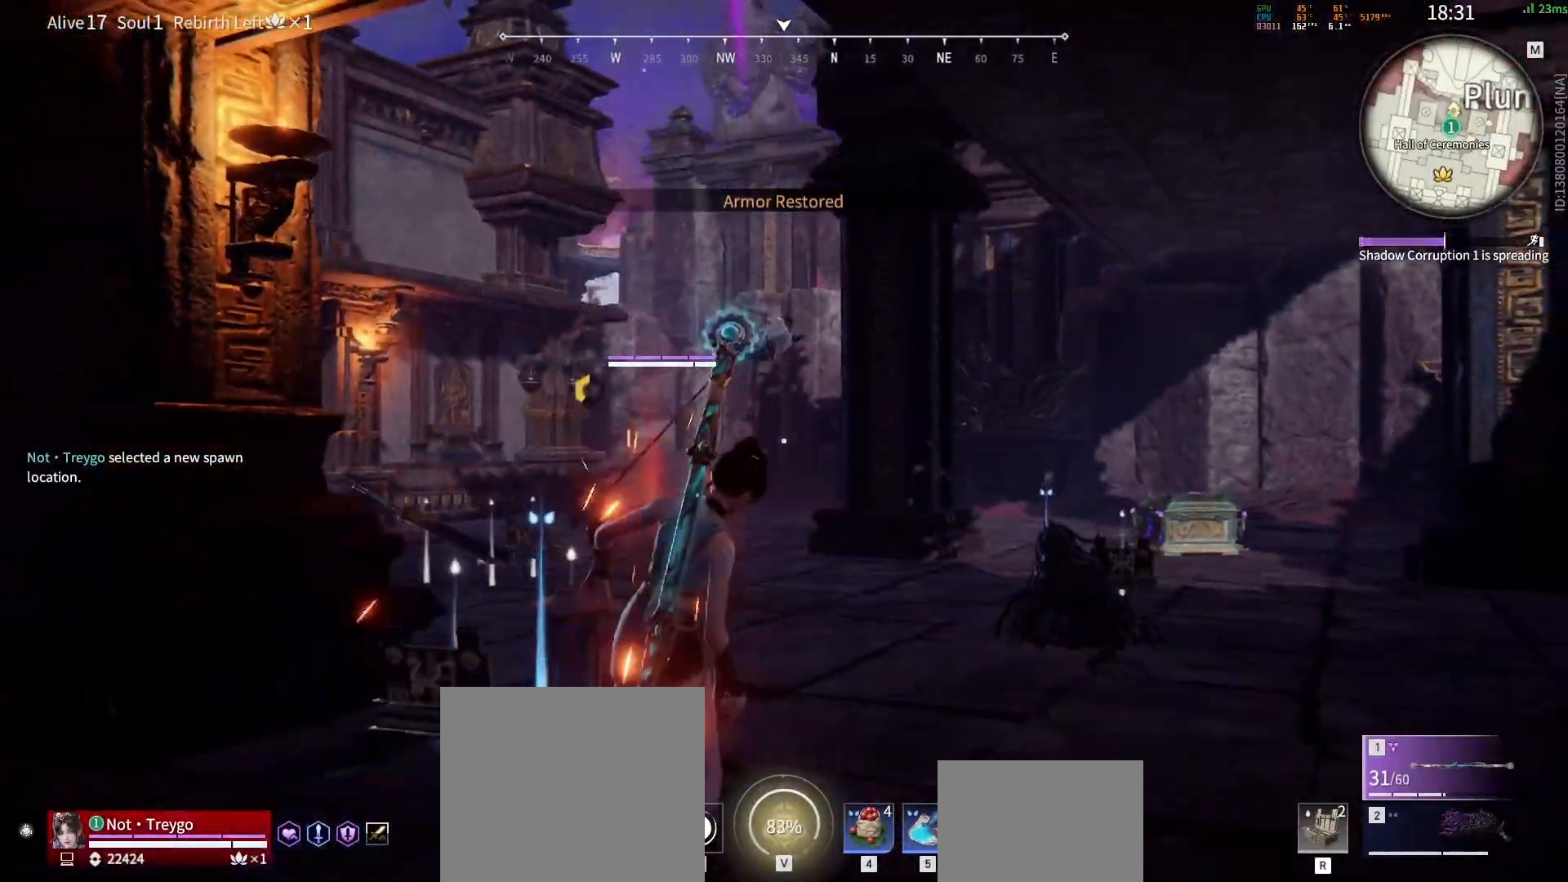
{"keys": [], "mouse": ["left"], "events": [[33, "a", "up"], [117, "w", "up"], [217, "mouse_left", "down"]]}
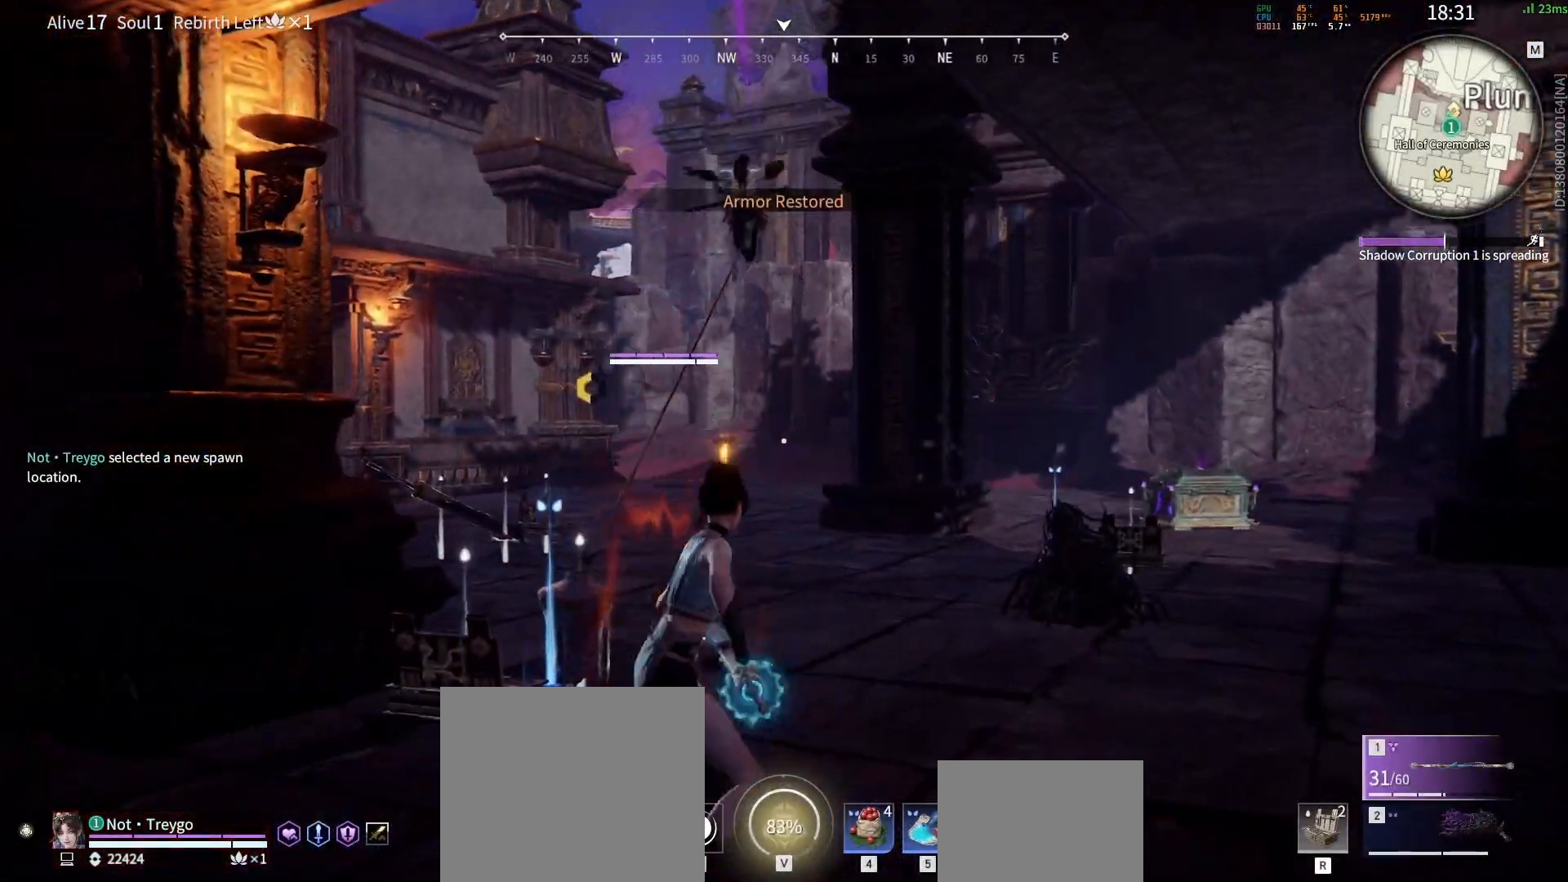
{"keys": [], "mouse": ["left"], "events": []}
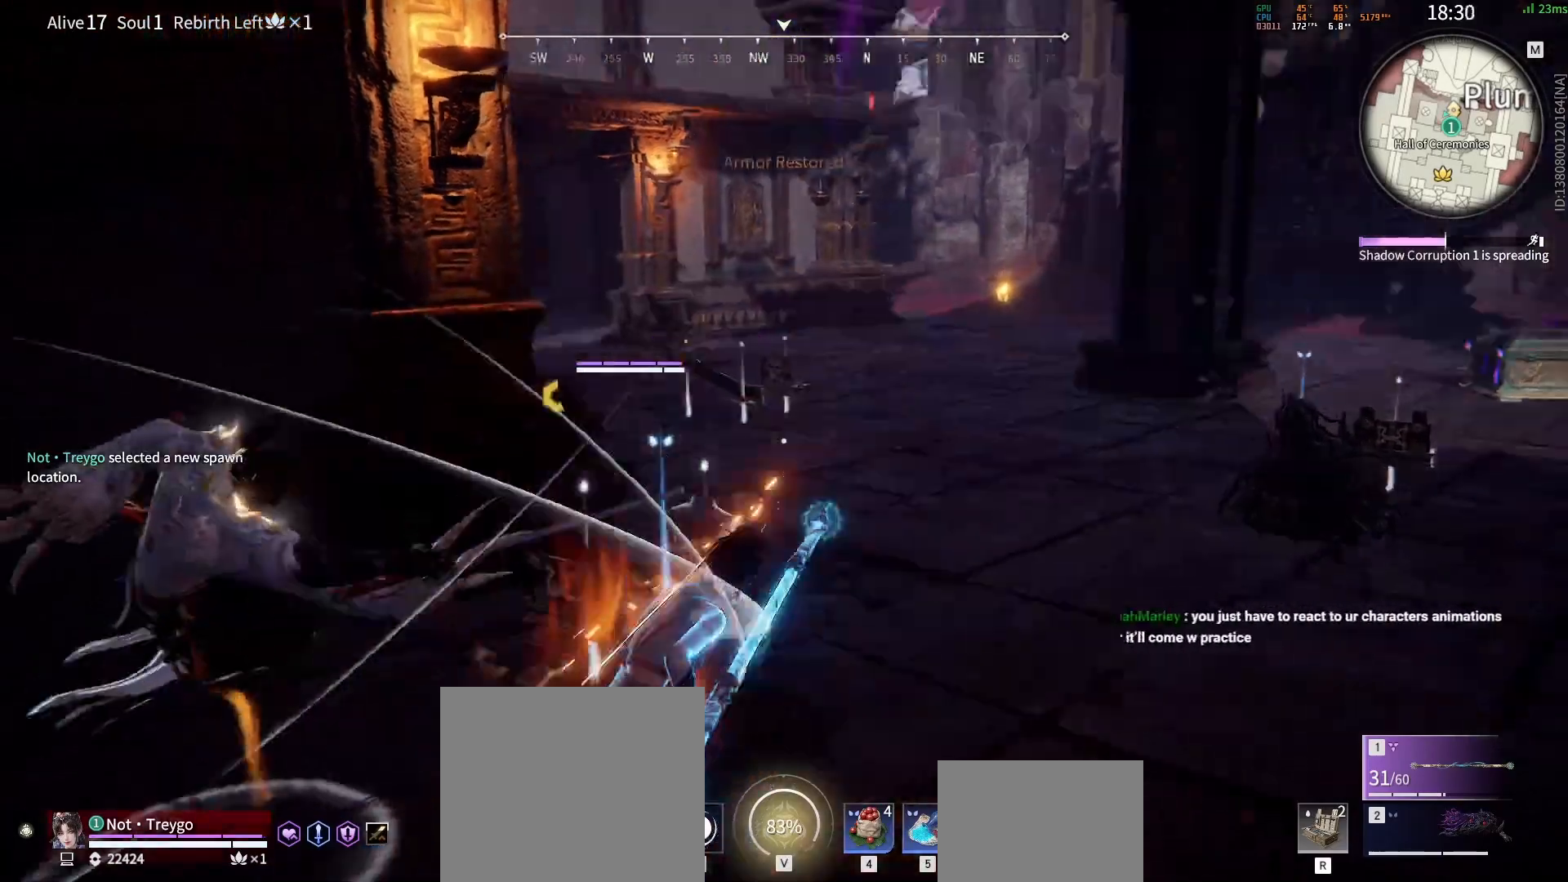
{"keys": [], "mouse": [], "events": [[117, "mouse_left", "up"]]}
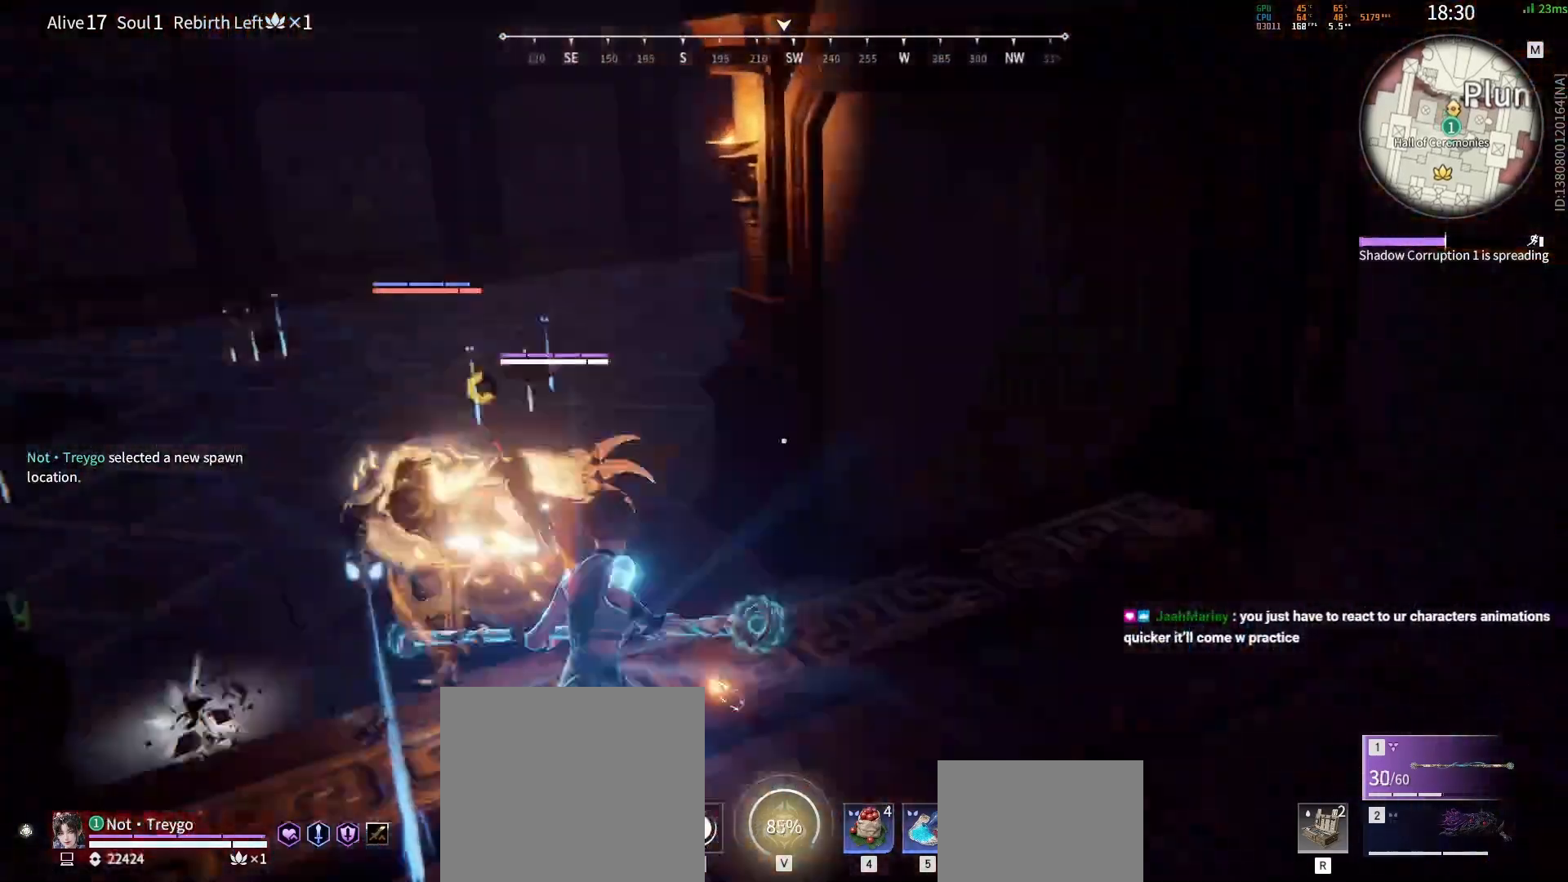
{"keys": ["w"], "mouse": [], "events": [[367, "w", "down"]]}
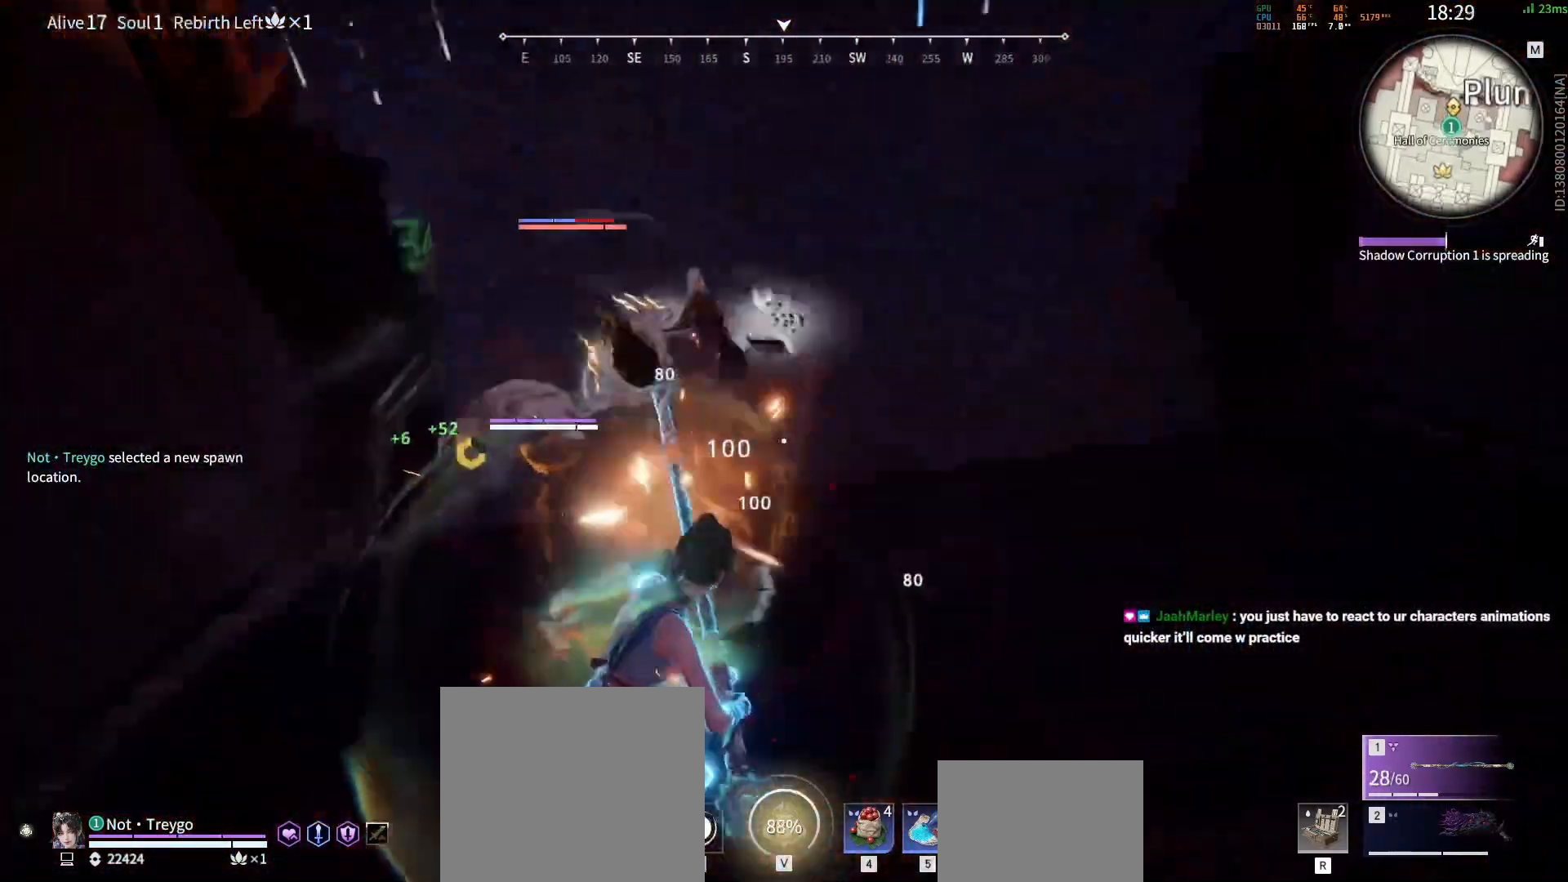
{"keys": ["w"], "mouse": ["right"], "events": [[333, "mouse_right", "down"]]}
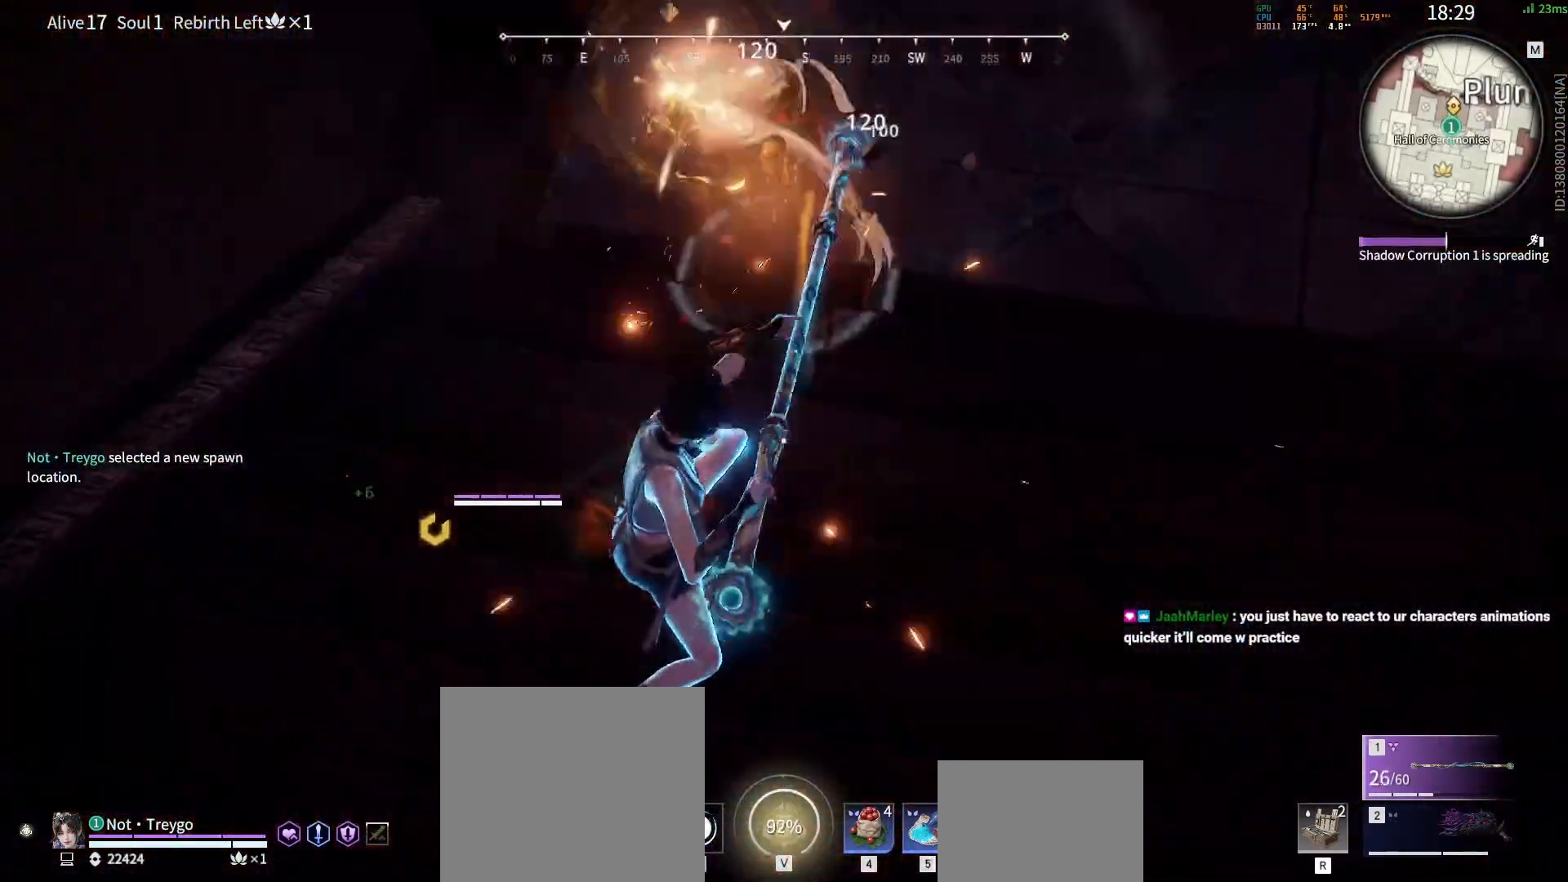
{"keys": [], "mouse": ["right"], "events": [[467, "w", "up"]]}
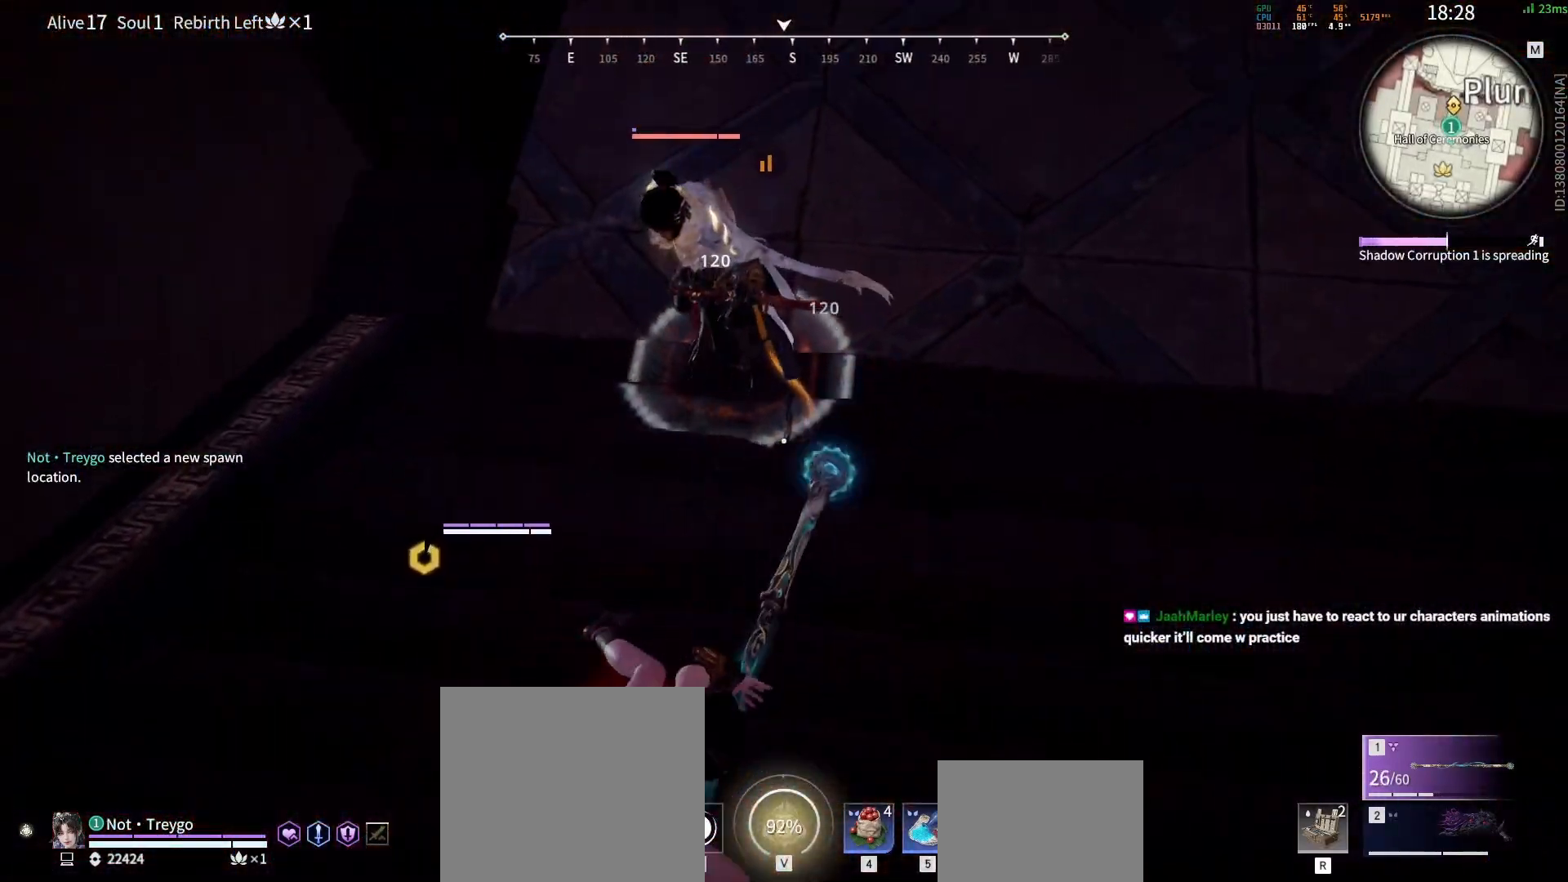
{"keys": [], "mouse": ["right"], "events": []}
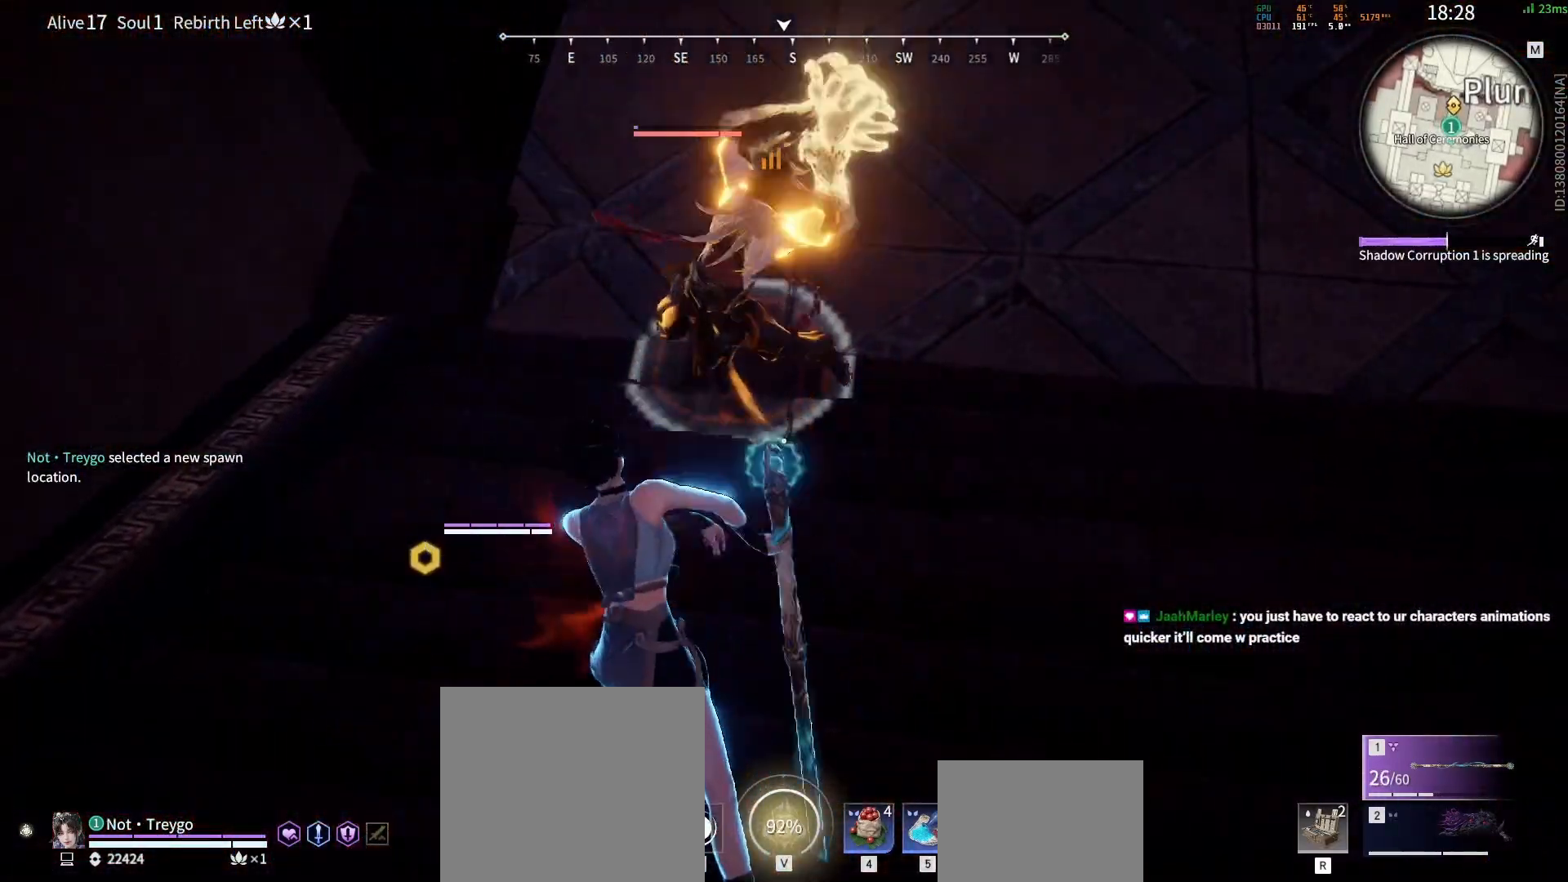
{"keys": ["w"], "mouse": [], "events": [[167, "w", "down"], [200, "shift", "down"], [283, "mouse_right", "up"], [450, "shift", "up"]]}
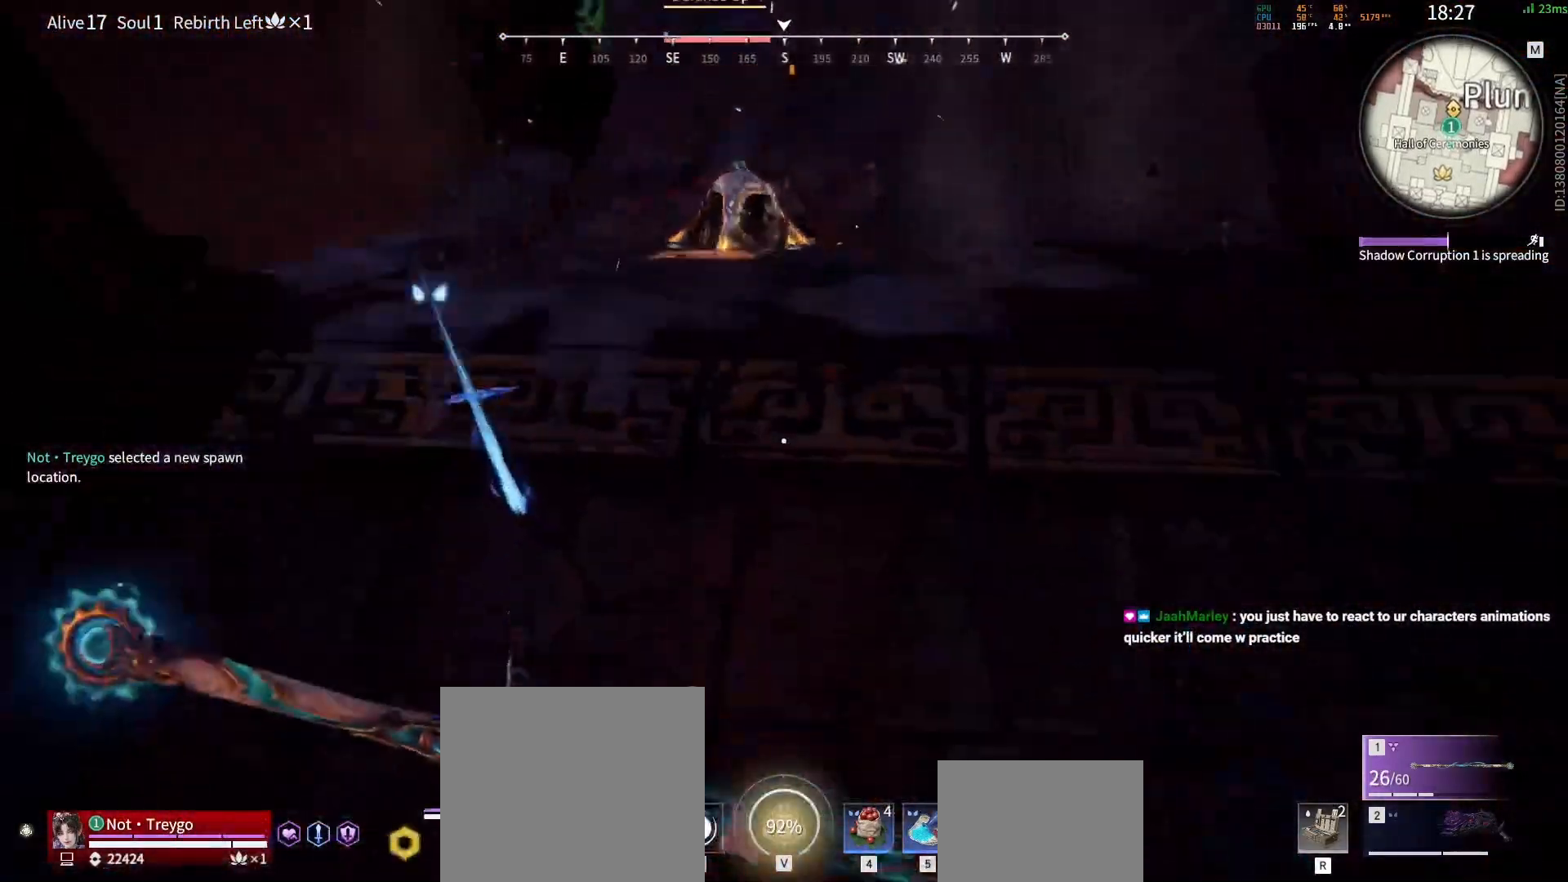
{"keys": ["w"], "mouse": [], "events": [[33, "shift", "down"], [333, "shift", "up"]]}
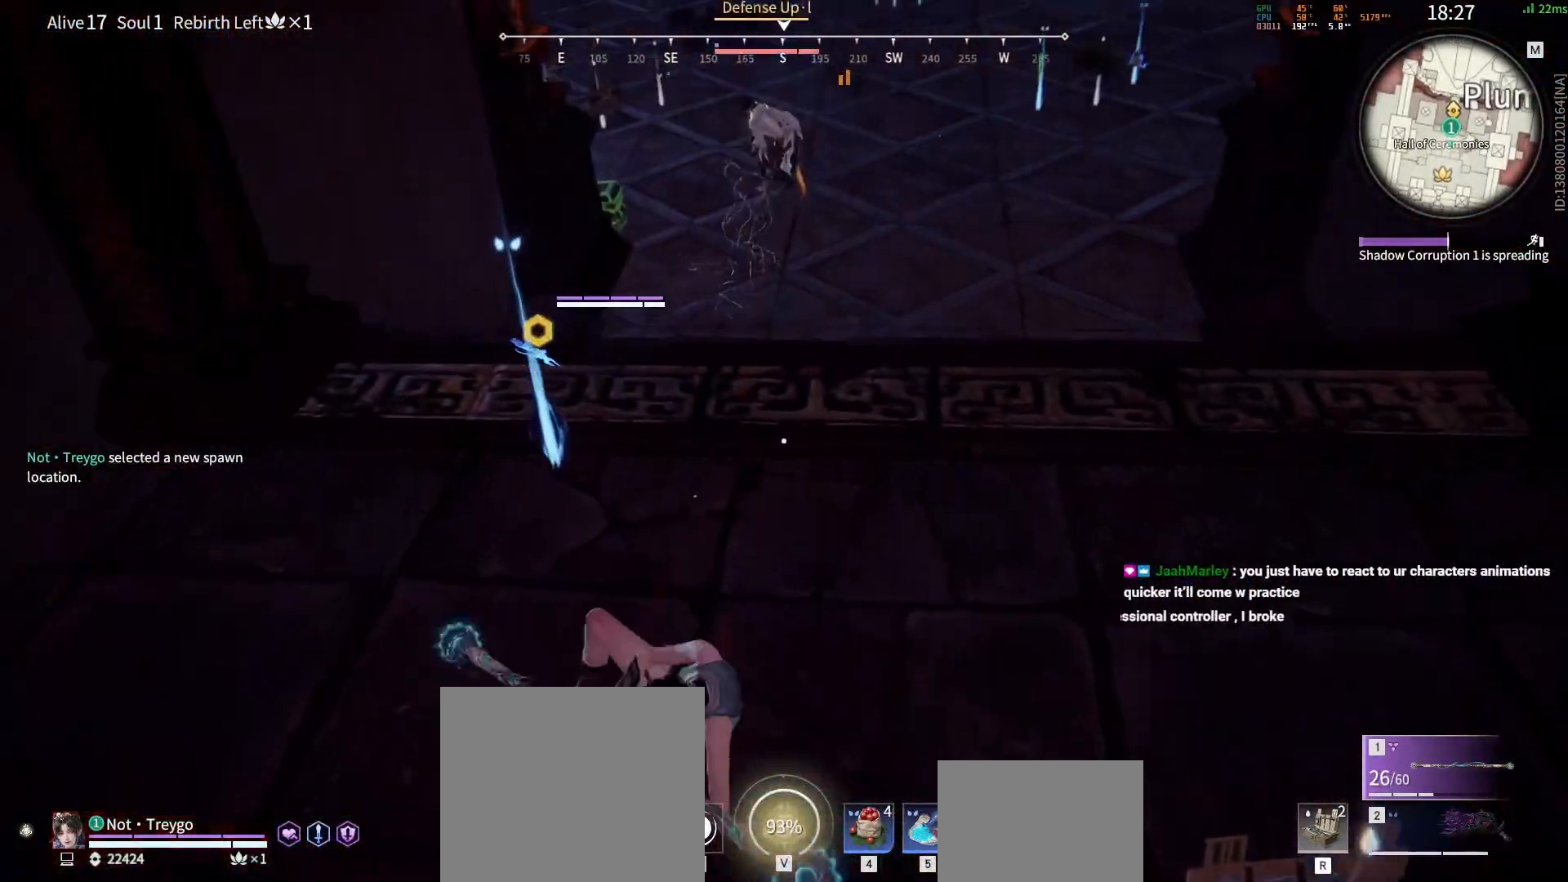
{"keys": ["c", "shift", "w"], "mouse": [], "events": [[283, "shift", "down"], [500, "c", "down"]]}
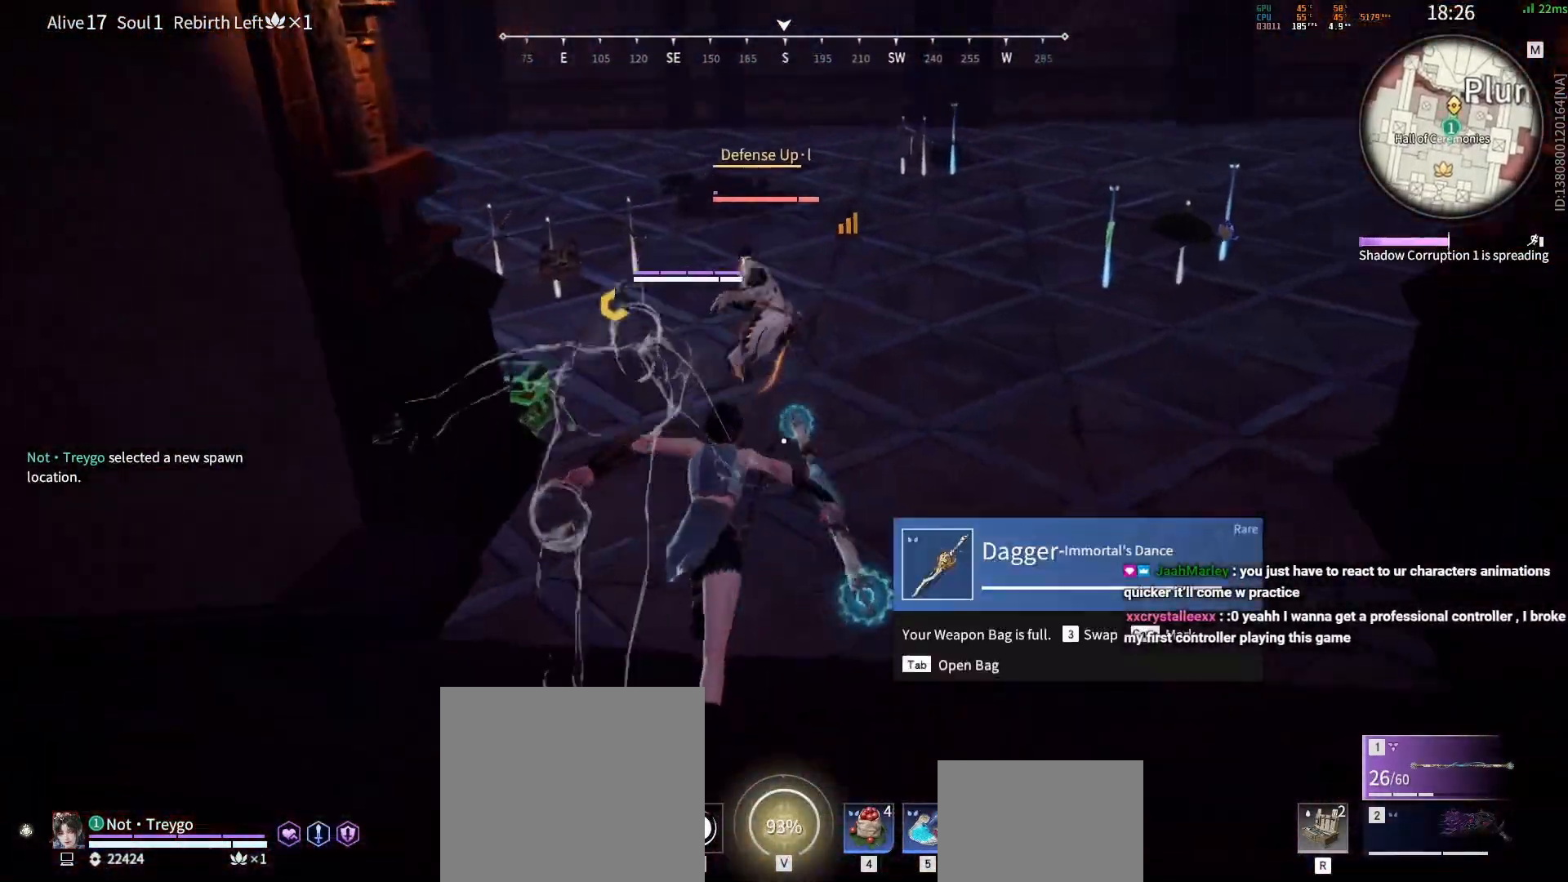
{"keys": ["c"], "mouse": ["right"], "events": [[167, "w", "up"], [200, "shift", "up"], [467, "mouse_right", "down"]]}
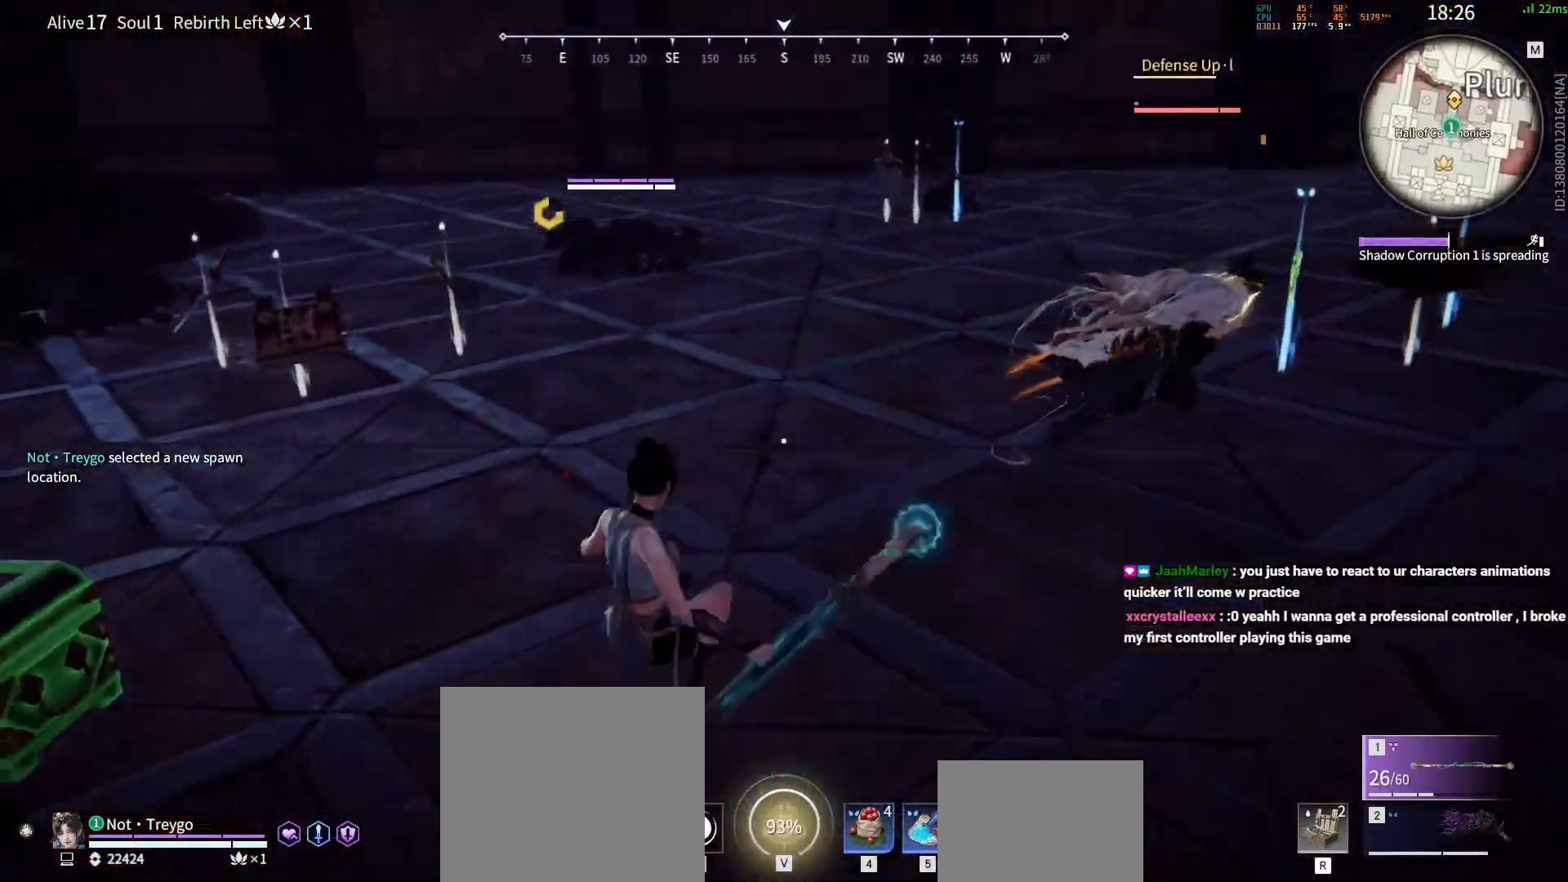
{"keys": ["w"], "mouse": [], "events": [[217, "mouse_right", "up"], [267, "c", "up"], [267, "w", "down"]]}
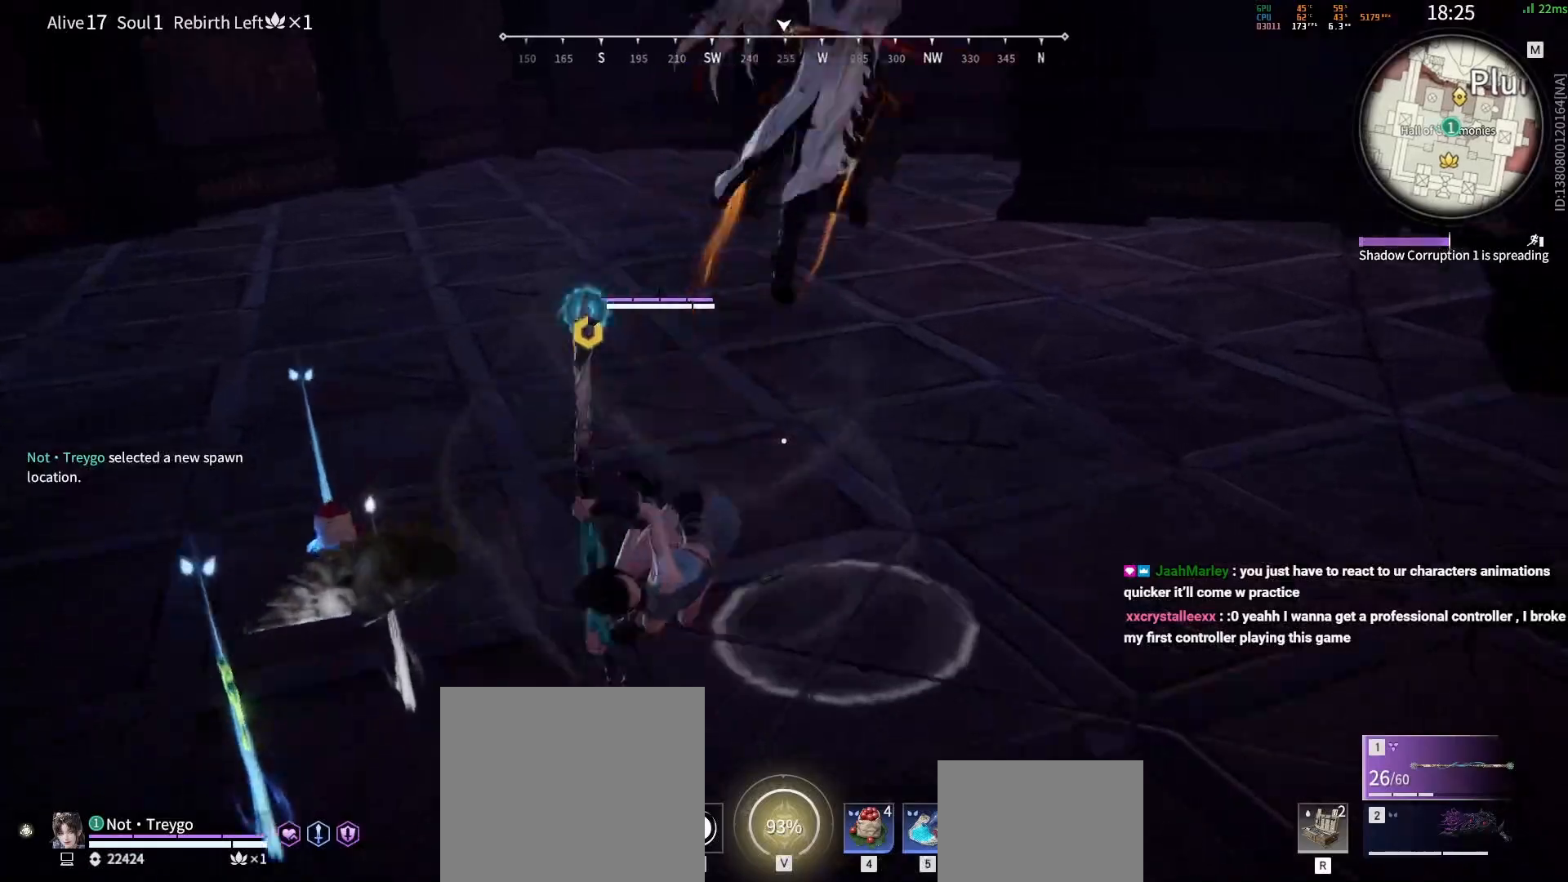
{"keys": ["w"], "mouse": [], "events": []}
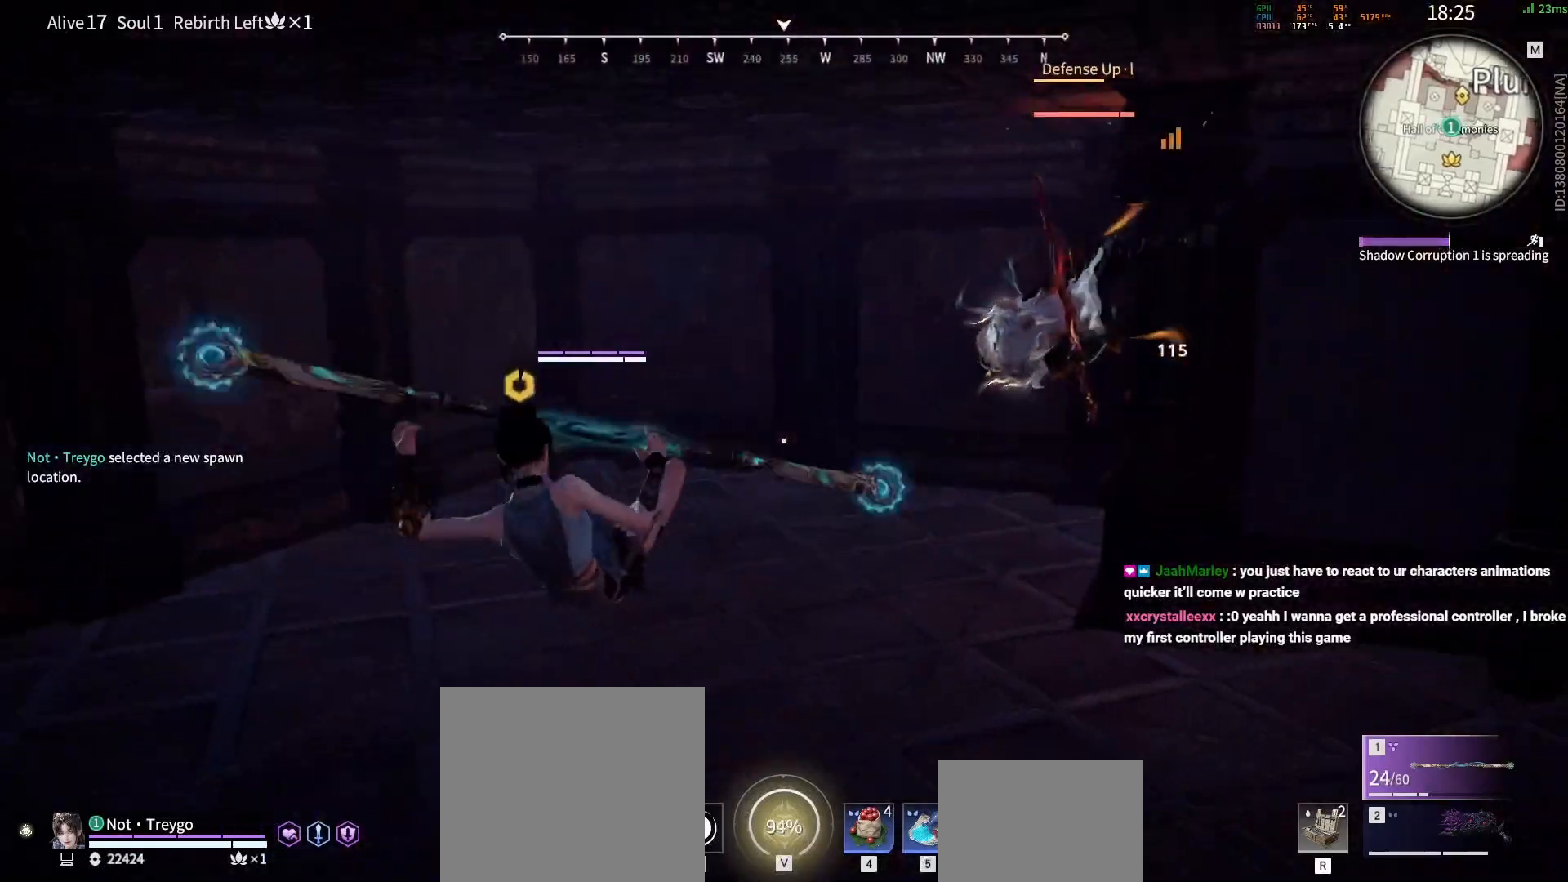
{"keys": ["w"], "mouse": [], "events": [[83, "mouse_left", "down"], [383, "mouse_left", "up"]]}
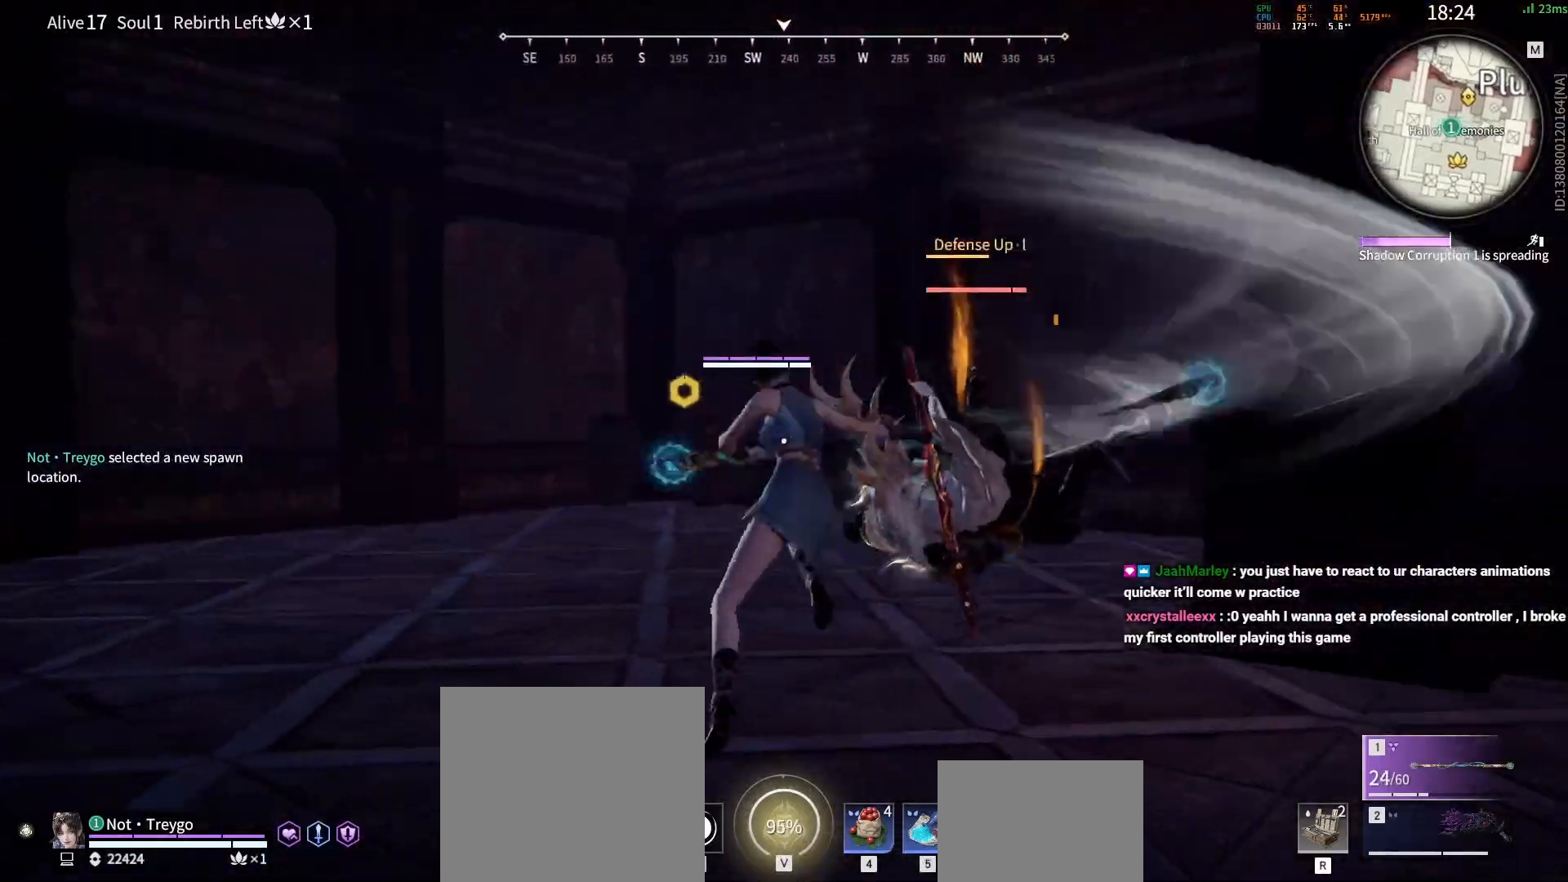
{"keys": [], "mouse": [], "events": [[250, "space", "down"], [333, "mouse_left", "down"], [350, "space", "up"], [400, "mouse_left", "up"], [433, "w", "up"]]}
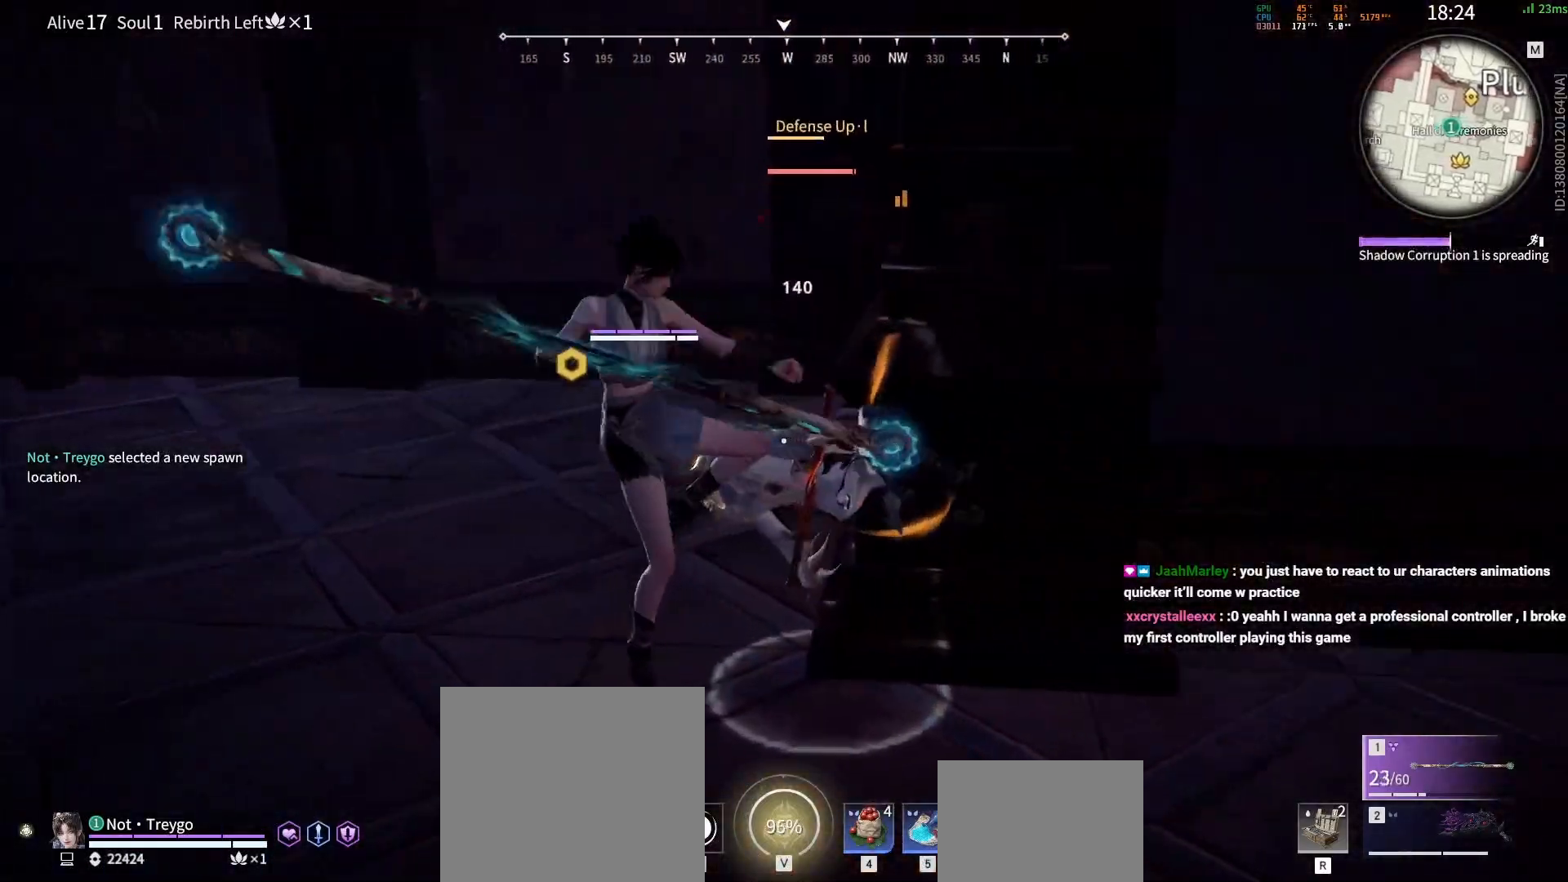
{"keys": [], "mouse": [], "events": []}
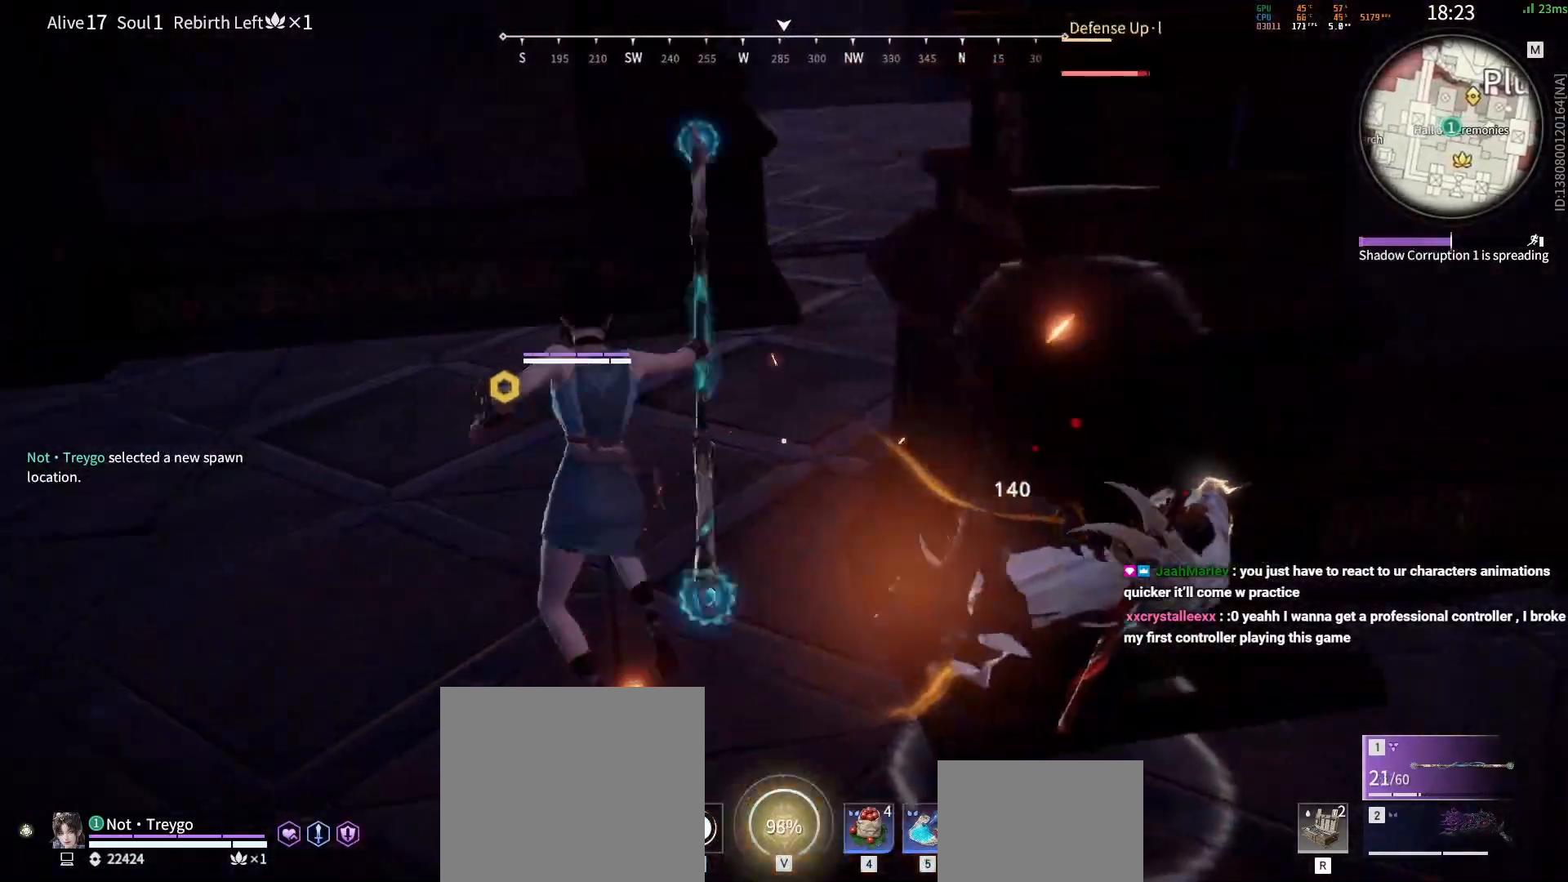
{"keys": [], "mouse": [], "events": []}